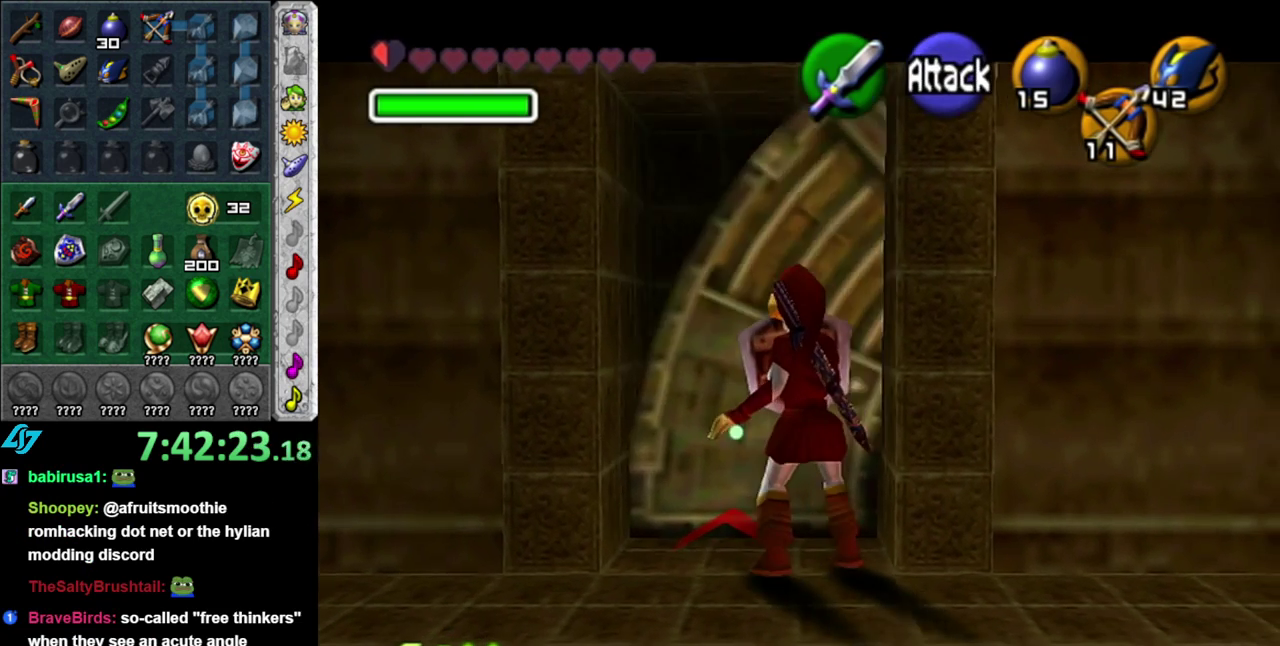
Gameplay with a controller (Nintendo layout); each line is a JSON object with the inputs held at the frame after it. "events" lists button and stick changes between this image and that frame as [ms after this image, input, new state], when the widget could be followed in between. This overlay highlights the sticks when they move; stick clicks (L3 R3) are not distinguishable. Not read: L3 R2 R3 Y other_buttons.
{"buttons": ["L1", "R1"], "left_stick": "down", "right_stick": "center", "events": [[300, "left_stick", "down"]]}
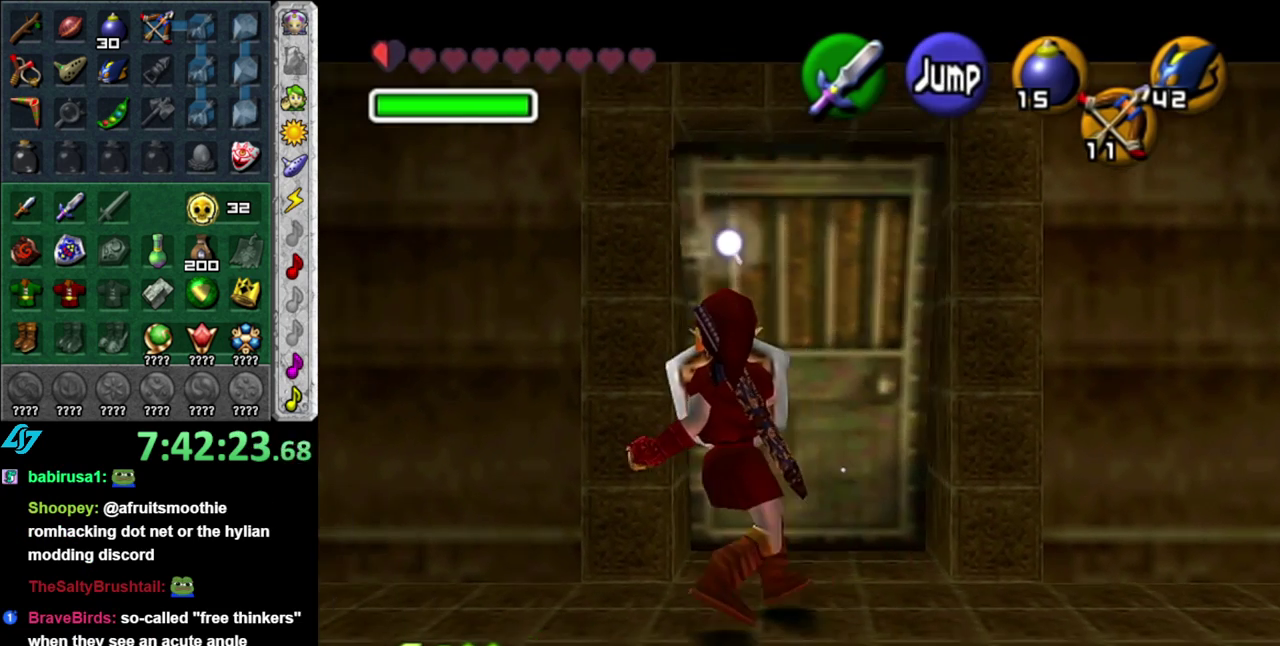
{"buttons": ["L1", "R1"], "left_stick": "down", "right_stick": "center", "events": [[83, "A", "down"], [233, "A", "up"], [333, "A", "down"], [483, "A", "up"]]}
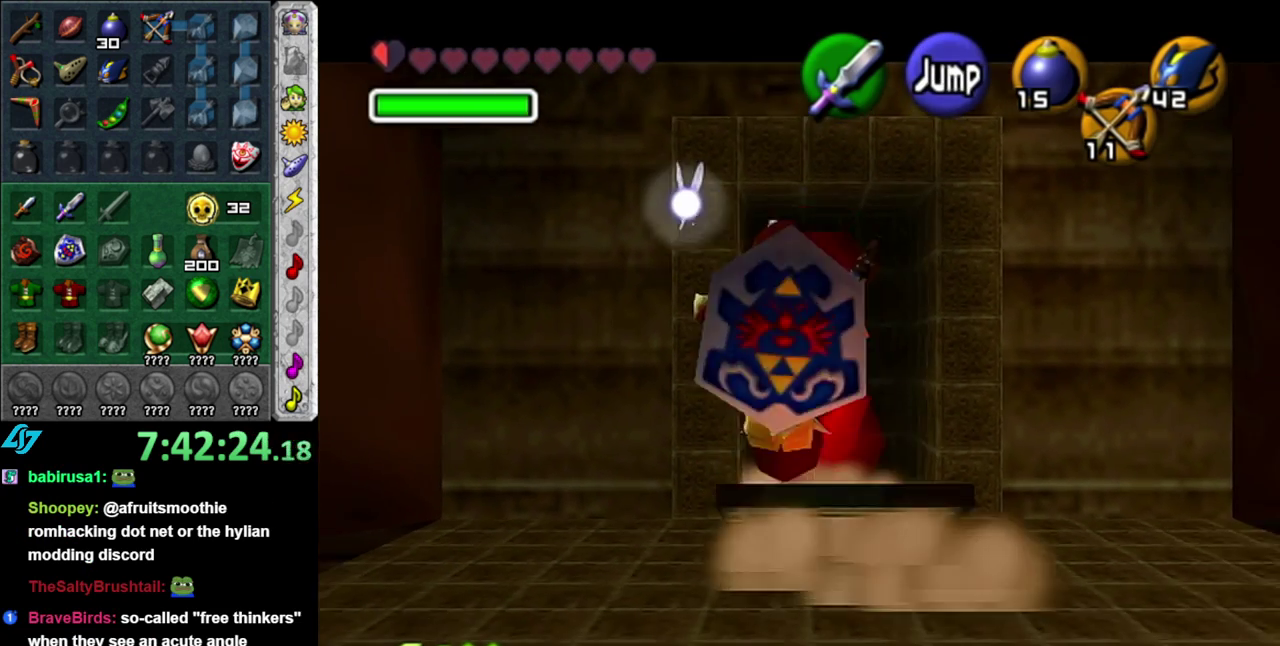
{"buttons": ["L1"], "left_stick": "up", "right_stick": "center", "events": [[83, "R1", "up"], [83, "left_stick", "center"], [233, "left_stick", "up"]]}
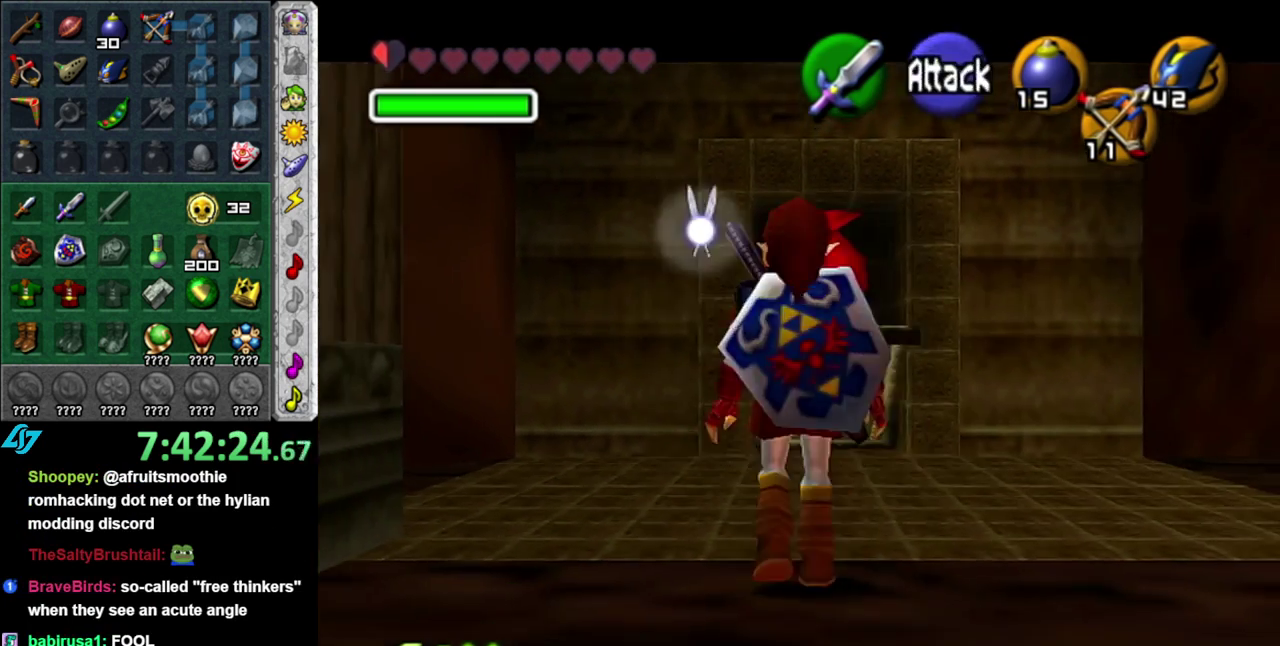
{"buttons": ["L1"], "left_stick": "center", "right_stick": "center", "events": [[200, "left_stick", "center"]]}
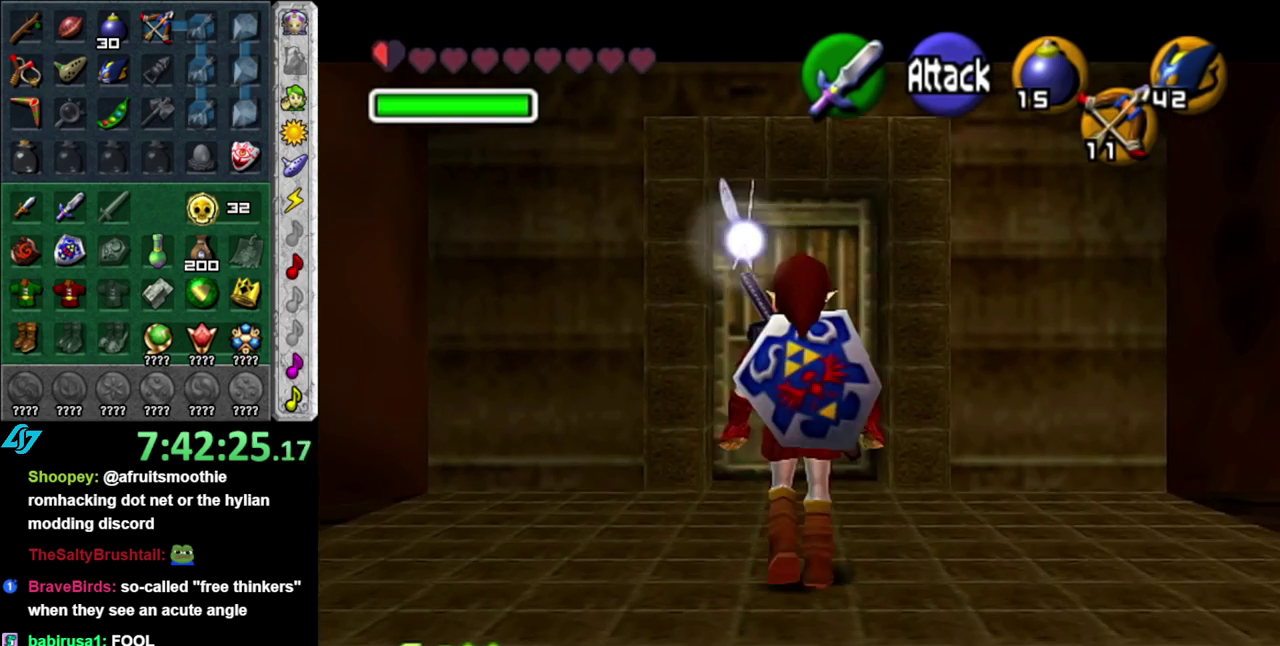
{"buttons": ["B"], "left_stick": "up", "right_stick": "center", "events": [[117, "left_stick", "up"], [183, "X", "down"], [233, "L1", "up"], [233, "R1", "down"], [267, "X", "up"], [367, "R1", "up"], [433, "B", "down"]]}
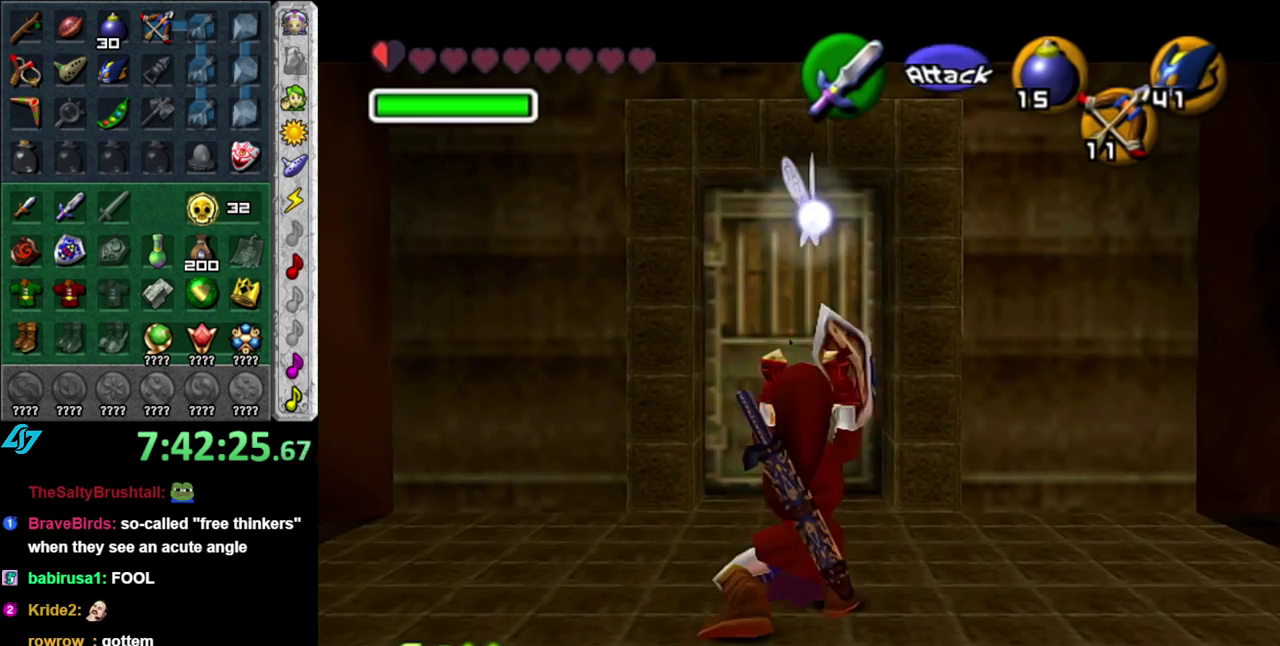
{"buttons": [], "left_stick": "down", "right_stick": "center", "events": [[17, "B", "up"], [83, "B", "down"], [167, "B", "up"], [267, "left_stick", "center"], [333, "left_stick", "down"]]}
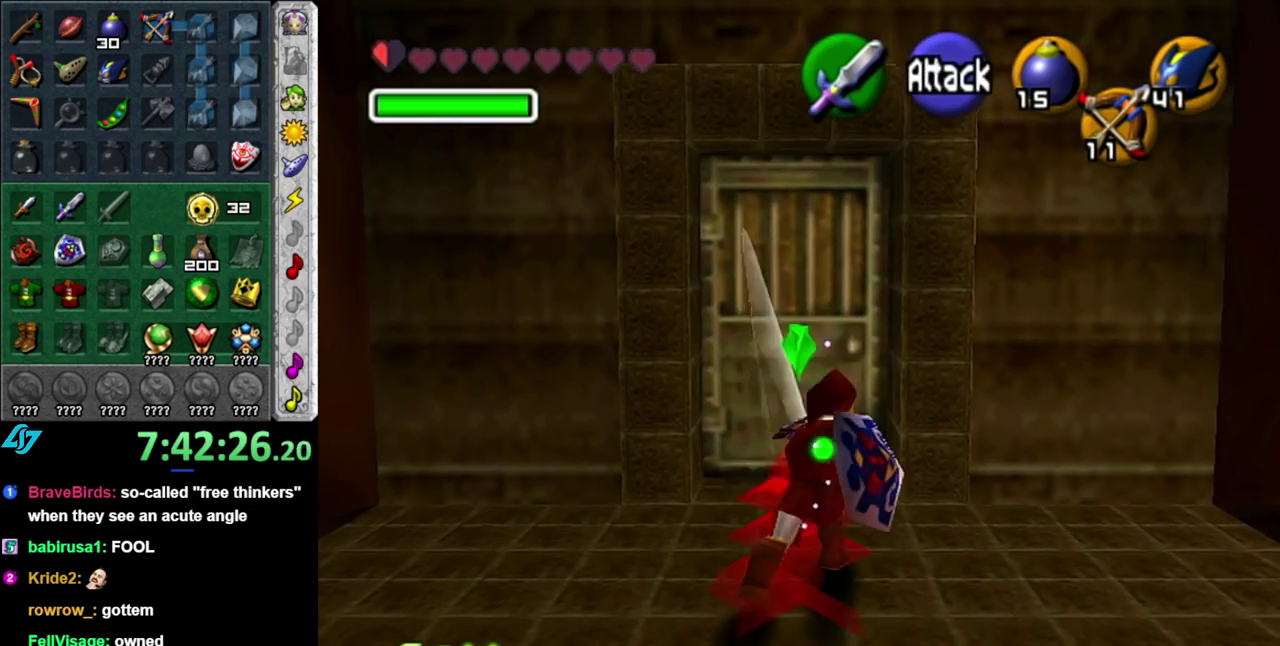
{"buttons": [], "left_stick": "down", "right_stick": "center", "events": []}
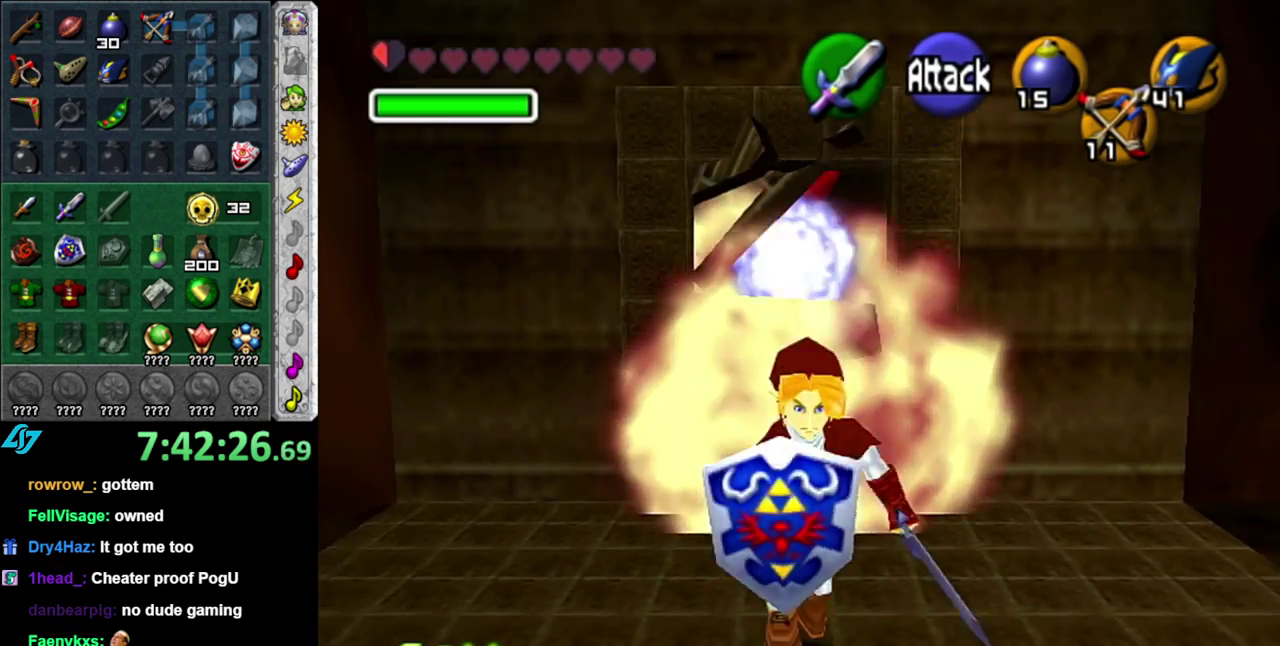
{"buttons": [], "left_stick": "up", "right_stick": "center", "events": [[267, "left_stick", "center"], [450, "left_stick", "up"]]}
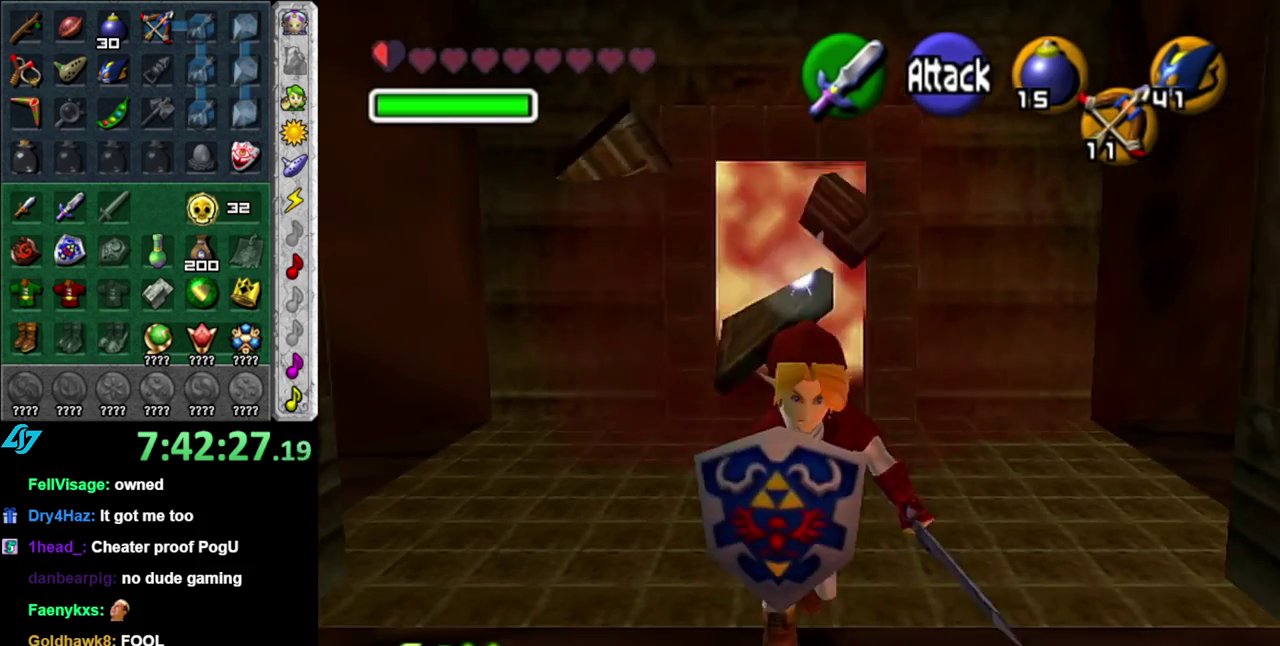
{"buttons": [], "left_stick": "up", "right_stick": "center", "events": [[183, "A", "down"], [400, "A", "up"]]}
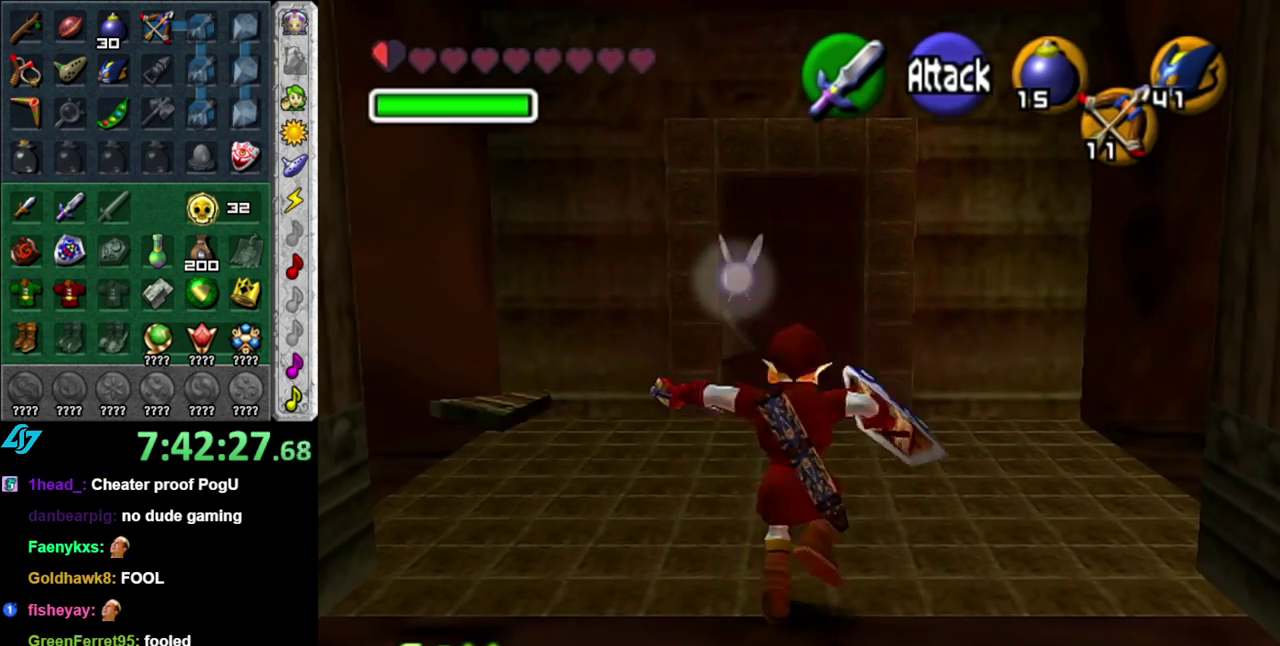
{"buttons": [], "left_stick": "up", "right_stick": "center", "events": []}
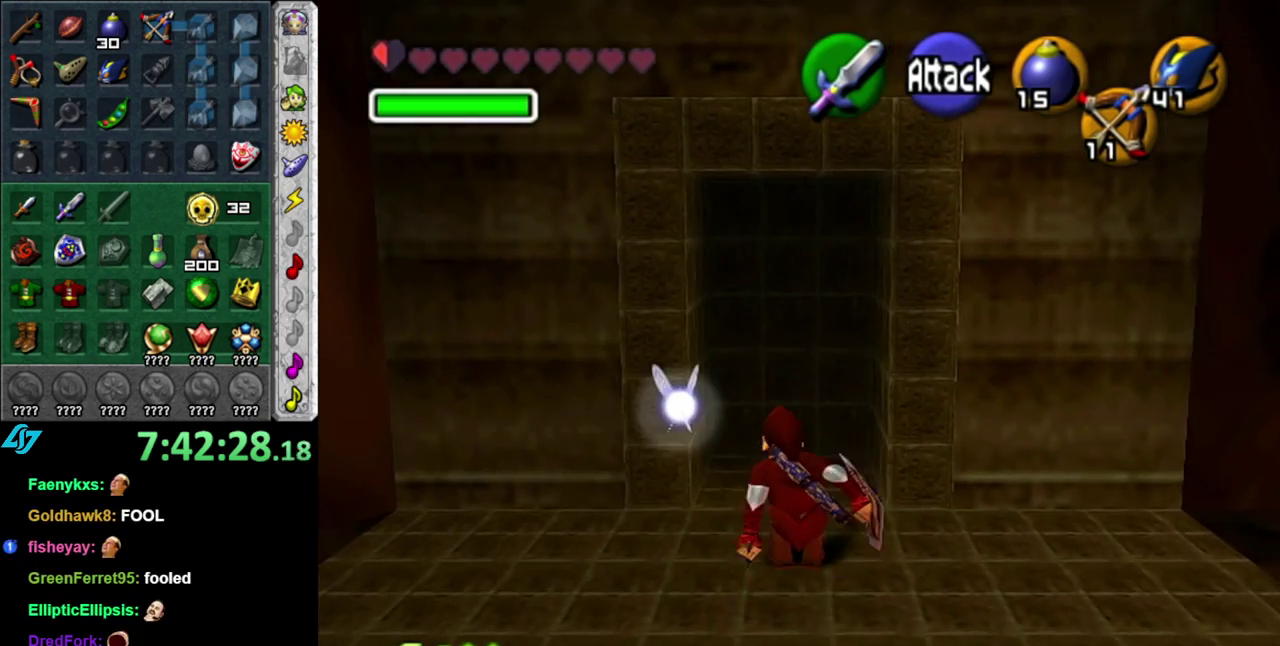
{"buttons": [], "left_stick": "up", "right_stick": "center", "events": []}
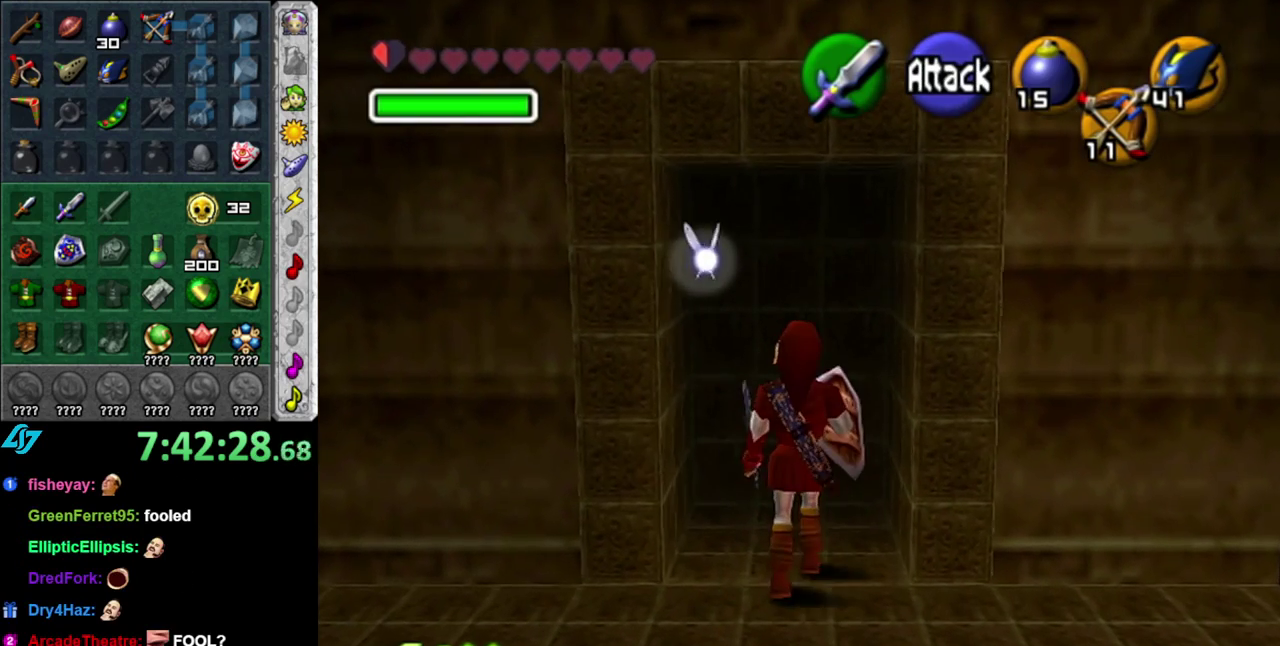
{"buttons": [], "left_stick": "up", "right_stick": "center", "events": [[117, "A", "down"], [267, "A", "up"], [333, "A", "down"], [483, "A", "up"]]}
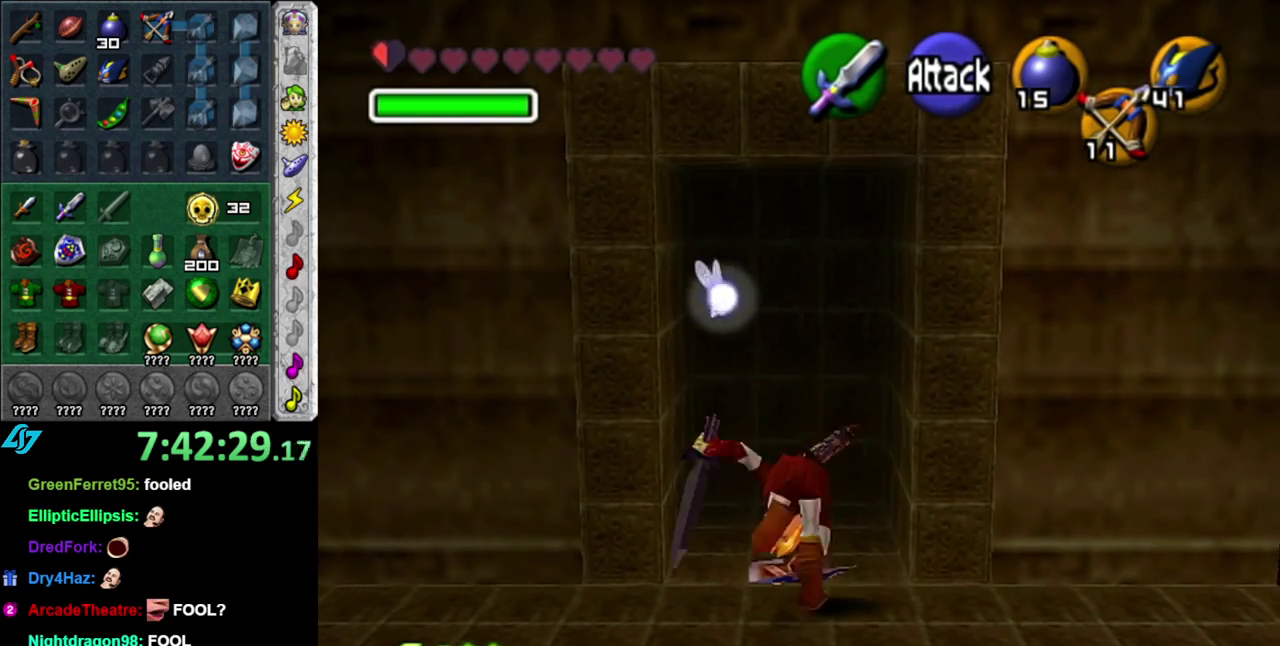
{"buttons": [], "left_stick": "center", "right_stick": "center", "events": [[50, "A", "down"], [200, "A", "up"], [200, "L1", "down"], [267, "left_stick", "center"], [433, "L1", "up"]]}
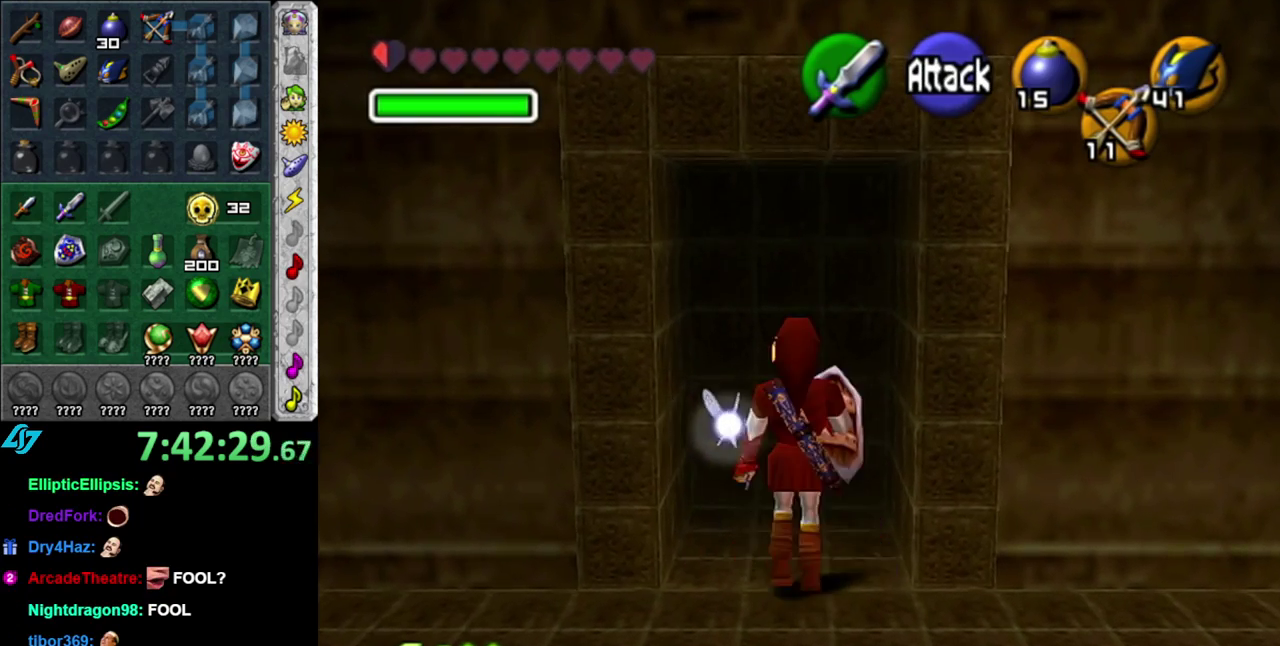
{"buttons": [], "left_stick": "up", "right_stick": "center", "events": [[83, "B", "down"], [117, "left_stick", "up"], [233, "B", "up"]]}
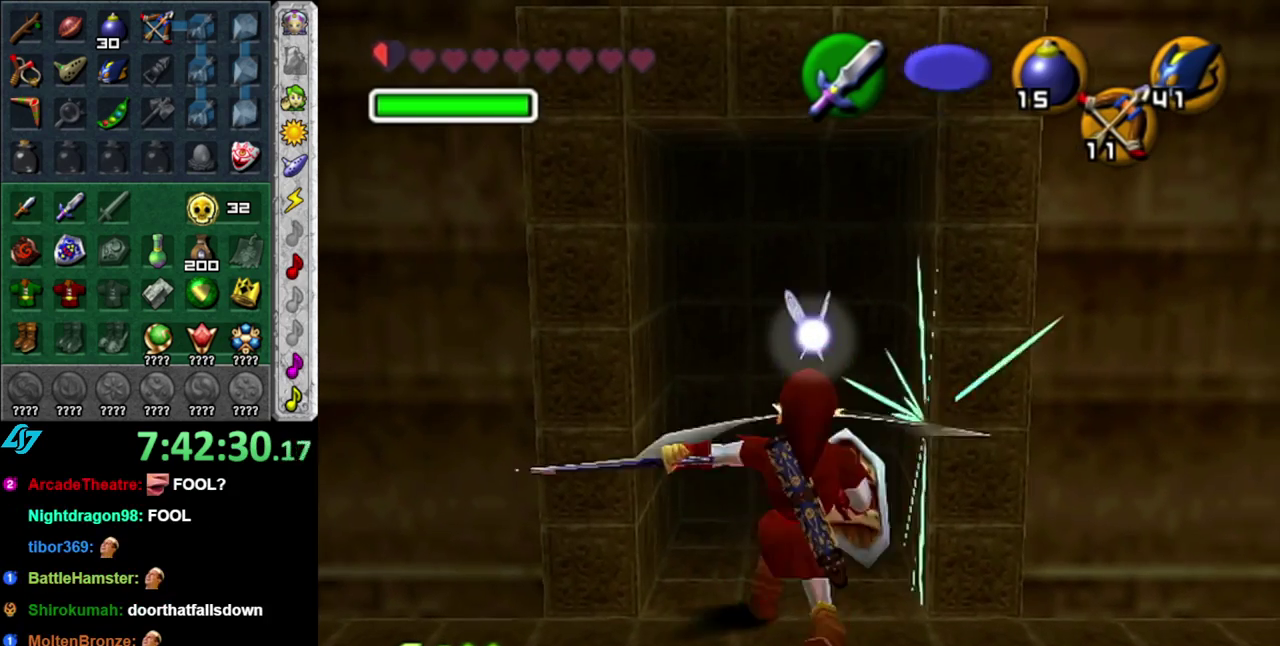
{"buttons": ["A"], "left_stick": "up", "right_stick": "center", "events": [[333, "A", "down"]]}
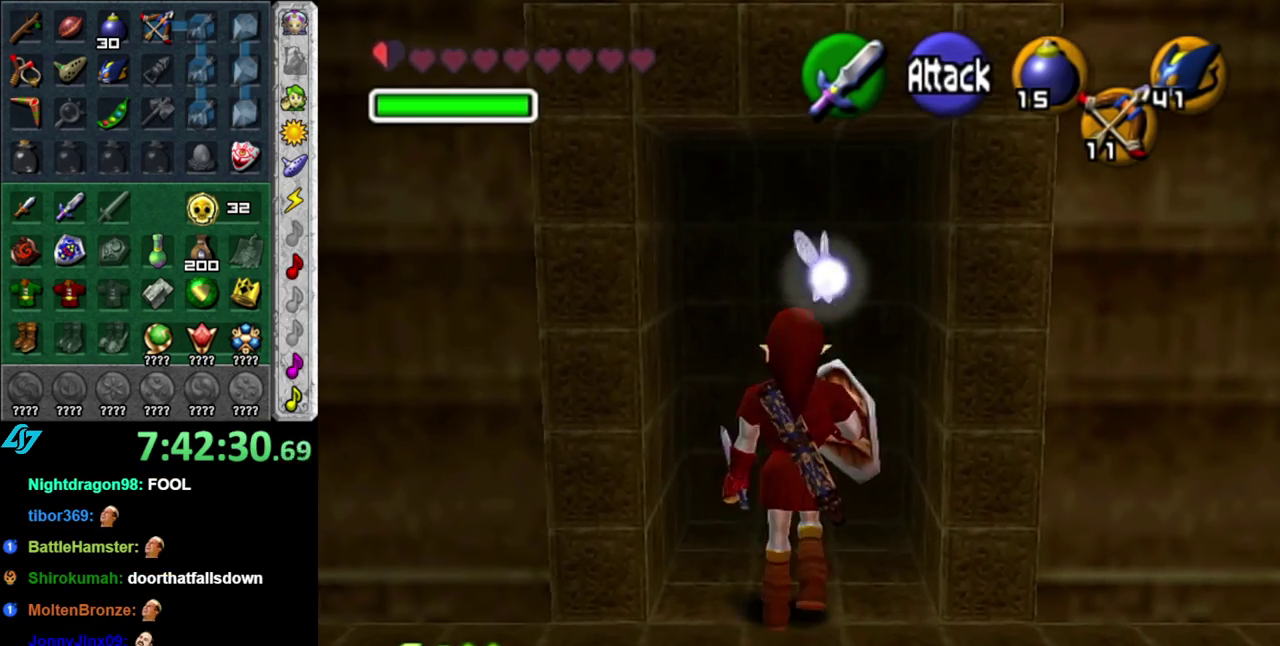
{"buttons": [], "left_stick": "center", "right_stick": "center", "events": [[17, "A", "up"], [333, "left_stick", "center"], [433, "right_stick", "up"], [483, "right_stick", "center"]]}
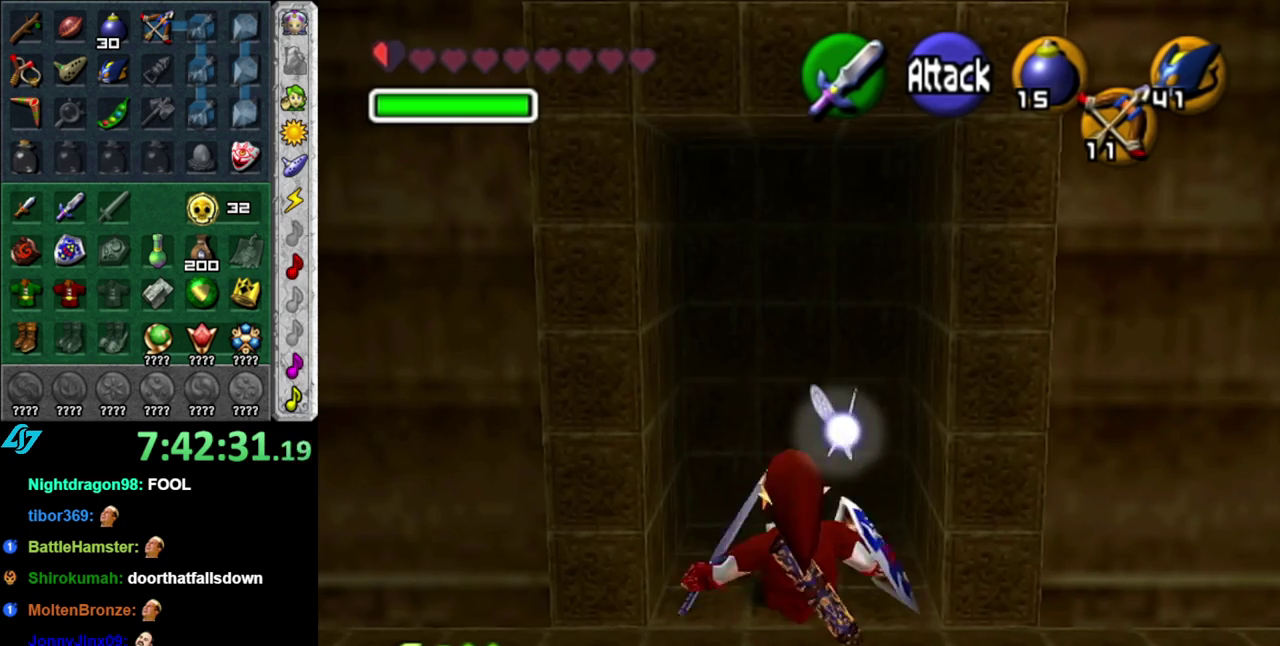
{"buttons": ["A"], "left_stick": "up", "right_stick": "center", "events": [[333, "left_stick", "up"], [450, "A", "down"]]}
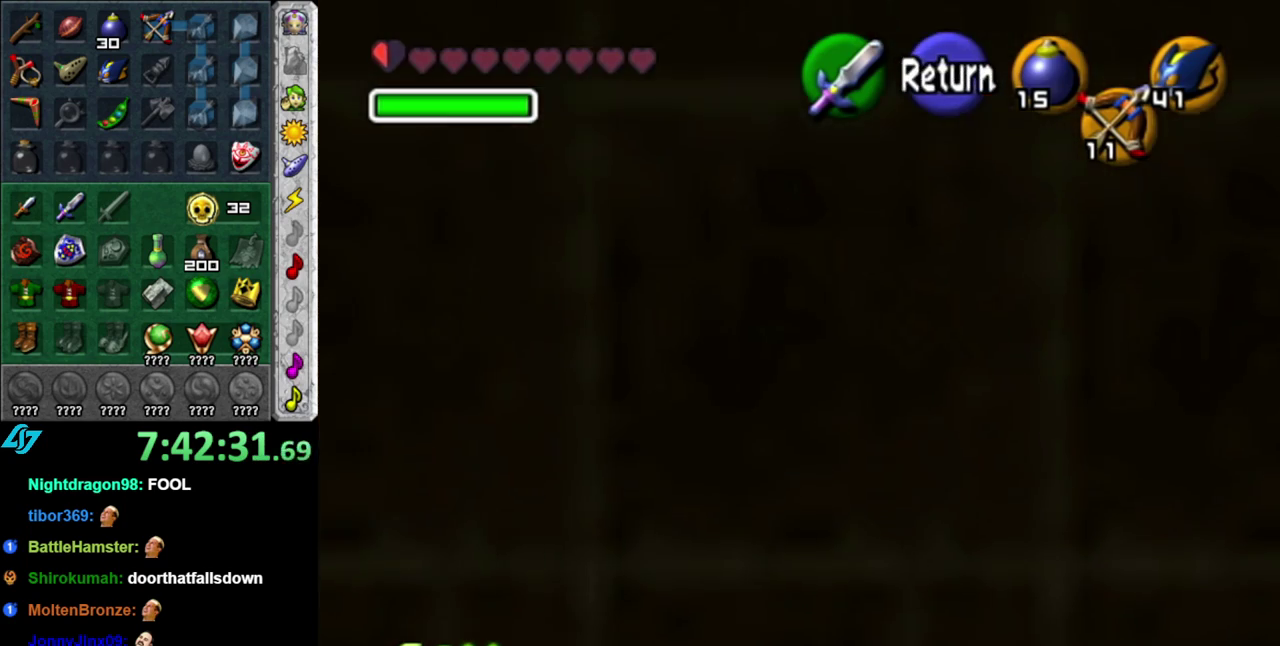
{"buttons": ["A"], "left_stick": "down", "right_stick": "center", "events": [[17, "left_stick", "center"], [50, "A", "up"], [83, "left_stick", "down"], [400, "A", "down"]]}
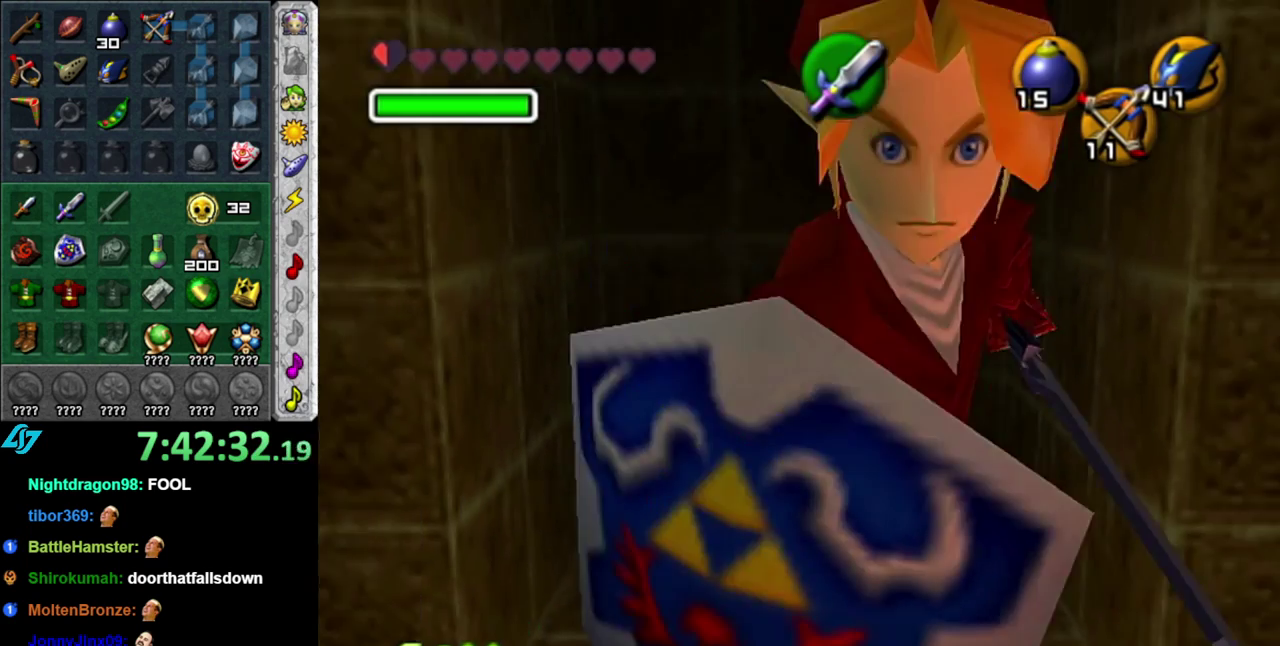
{"buttons": [], "left_stick": "center", "right_stick": "center", "events": [[83, "A", "up"], [483, "left_stick", "center"]]}
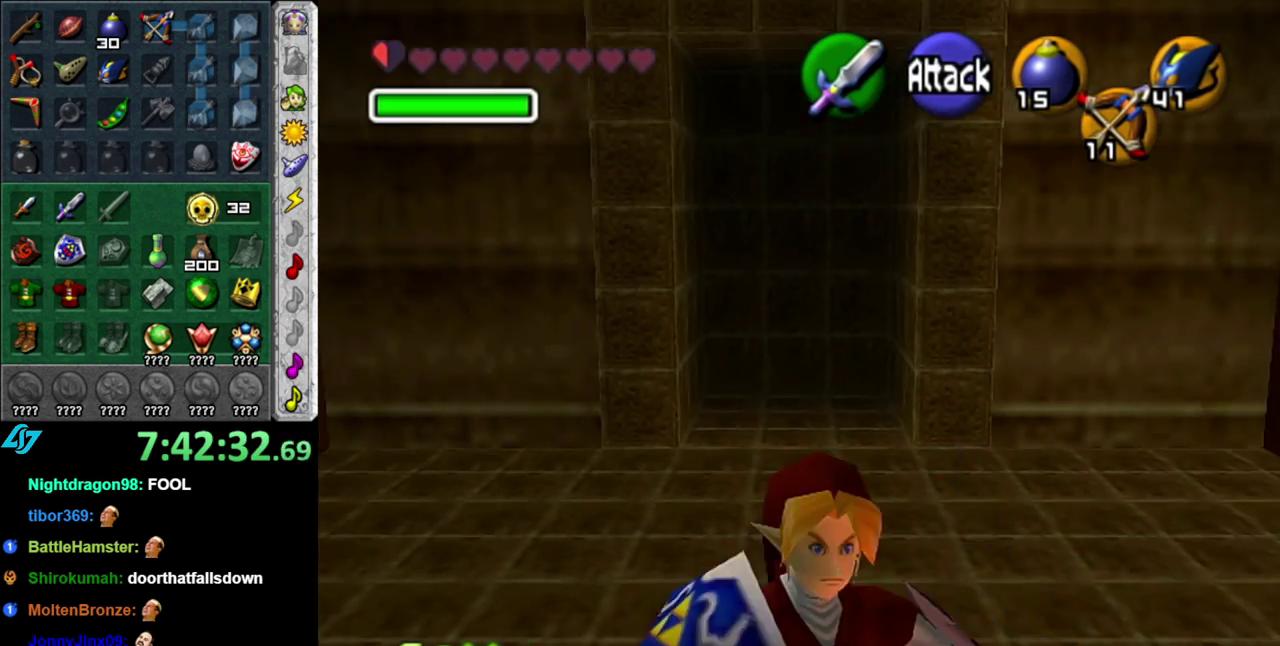
{"buttons": [], "left_stick": "down", "right_stick": "center", "events": [[183, "left_stick", "up"], [267, "left_stick", "center"], [333, "right_stick", "up"], [450, "left_stick", "down"], [450, "right_stick", "center"]]}
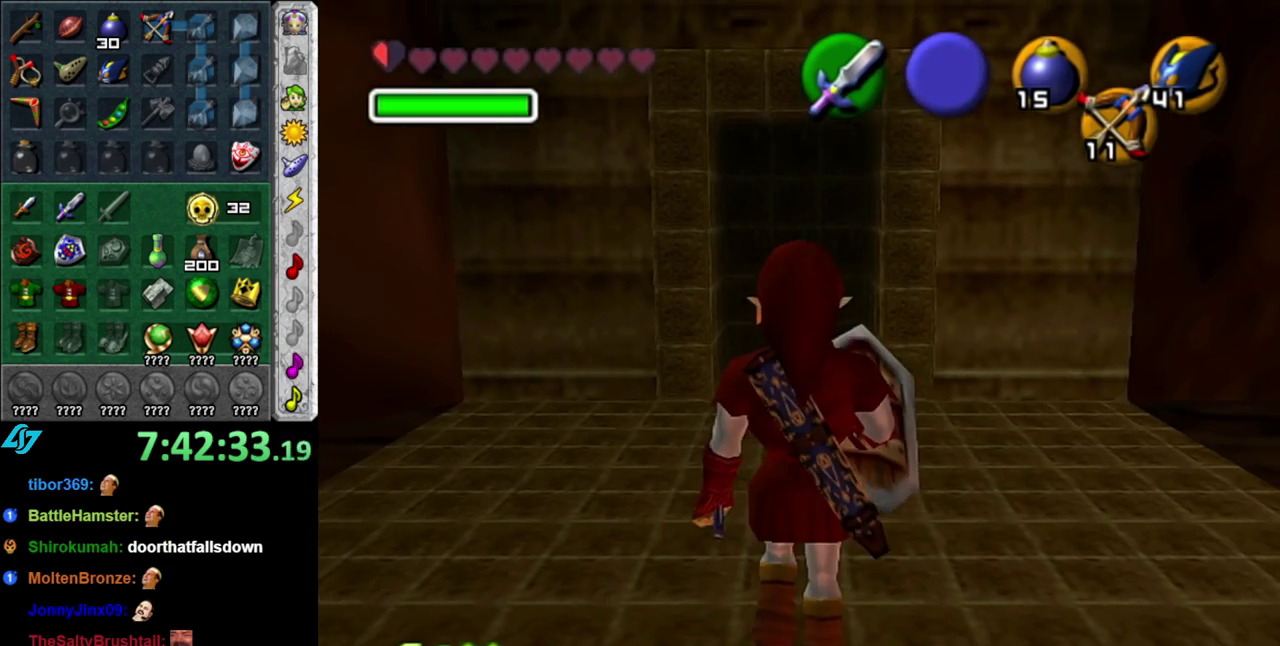
{"buttons": [], "left_stick": "down", "right_stick": "center", "events": []}
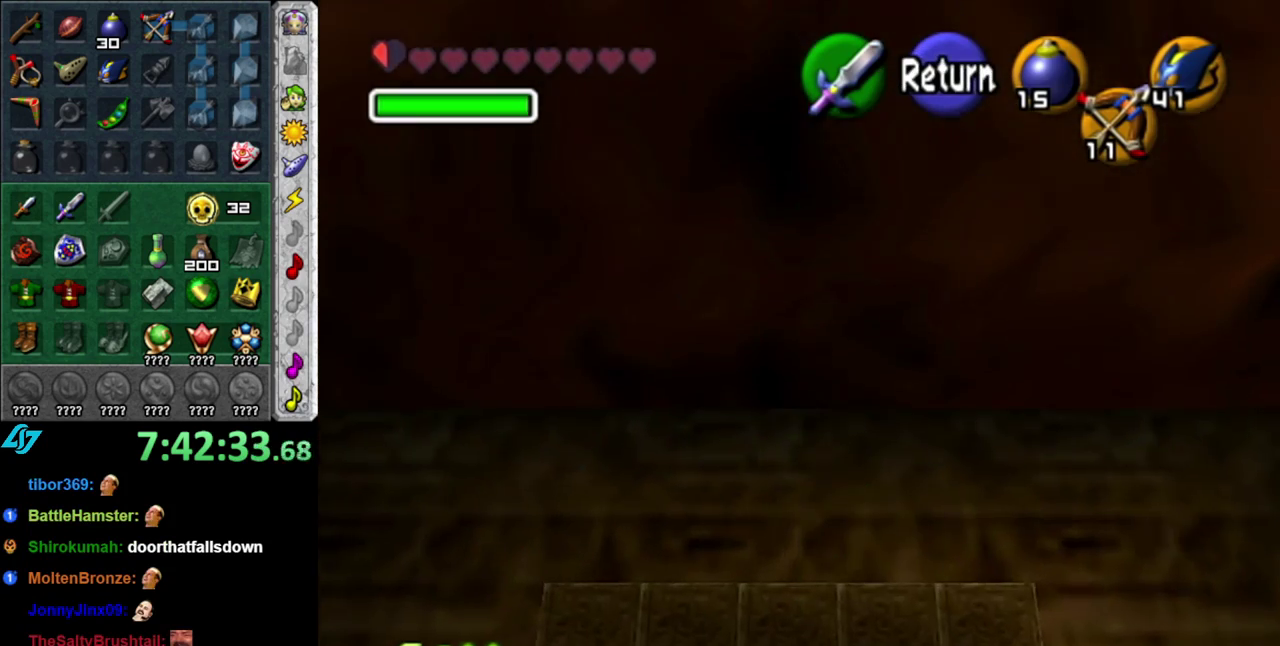
{"buttons": [], "left_stick": "center", "right_stick": "center", "events": [[367, "A", "down"], [400, "left_stick", "center"], [483, "A", "up"]]}
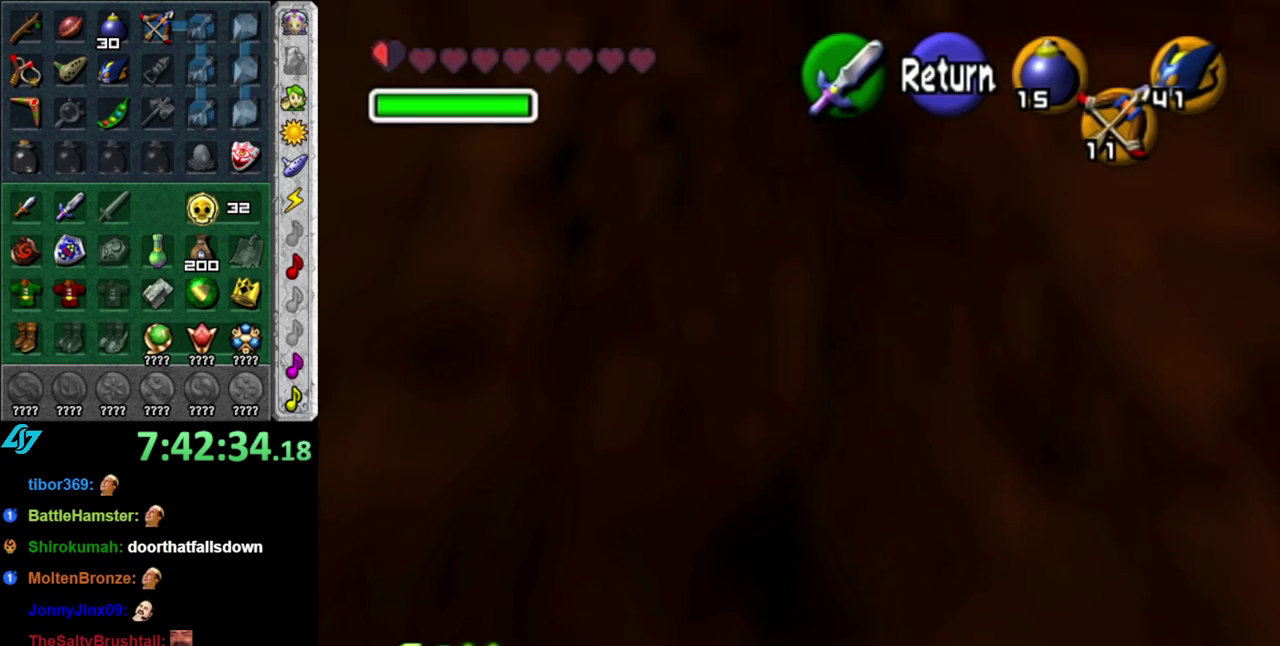
{"buttons": [], "left_stick": "up", "right_stick": "center", "events": [[150, "left_stick", "up"]]}
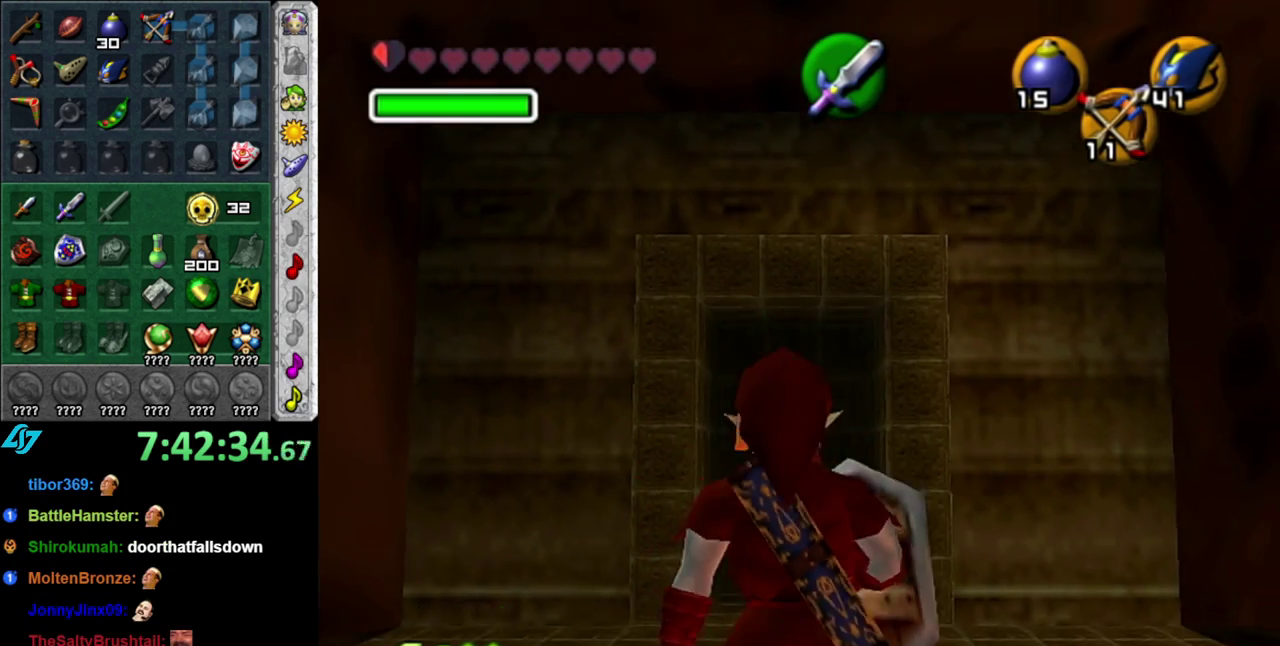
{"buttons": [], "left_stick": "up", "right_stick": "center", "events": []}
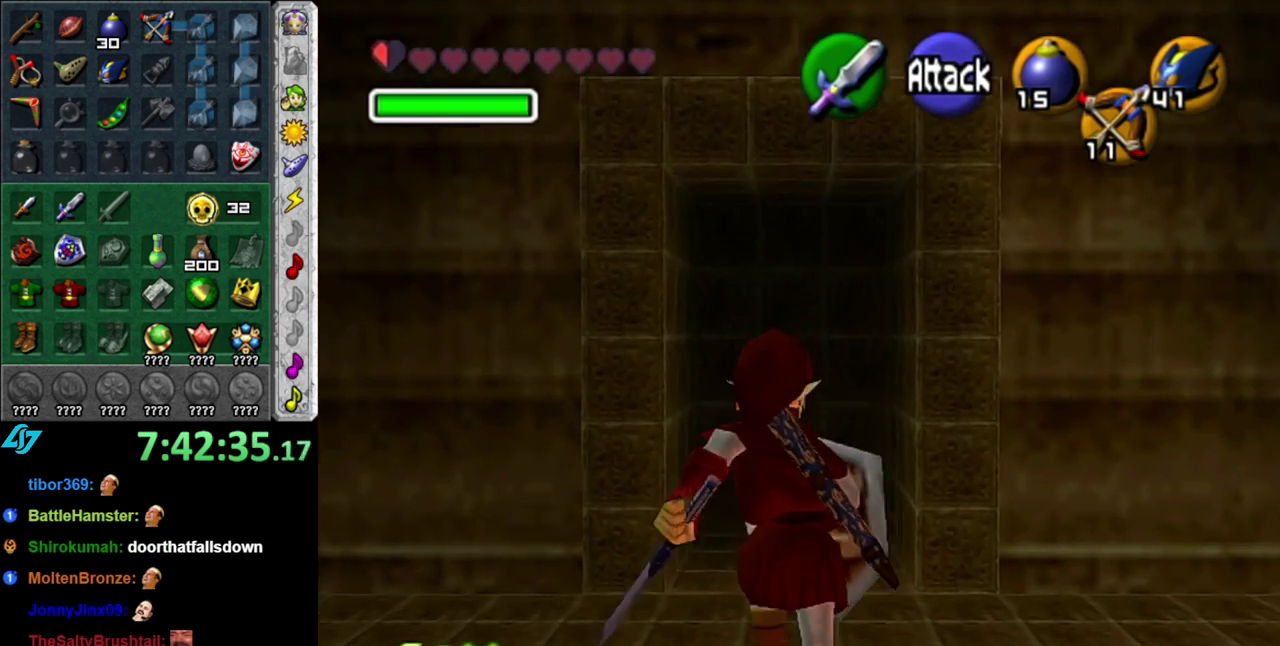
{"buttons": [], "left_stick": "center", "right_stick": "center", "events": [[17, "left_stick", "center"], [117, "left_stick", "down"], [233, "L1", "down"], [267, "left_stick", "center"], [450, "L1", "up"]]}
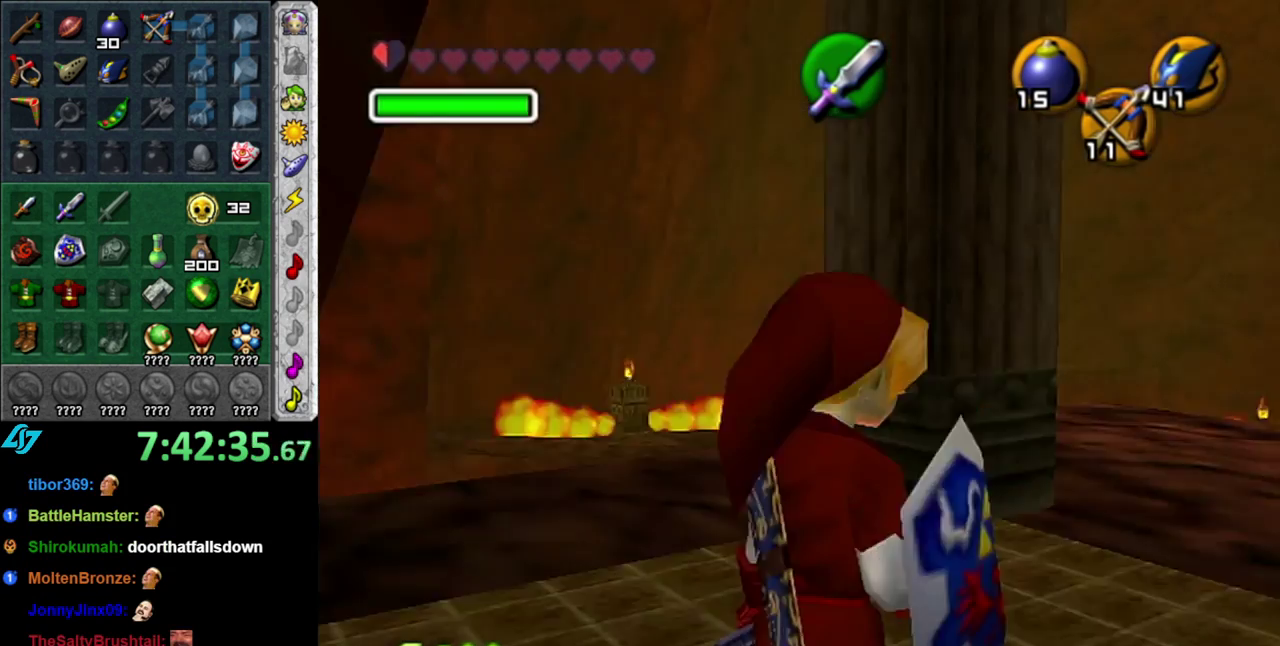
{"buttons": [], "left_stick": "up", "right_stick": "center", "events": [[83, "left_stick", "up"]]}
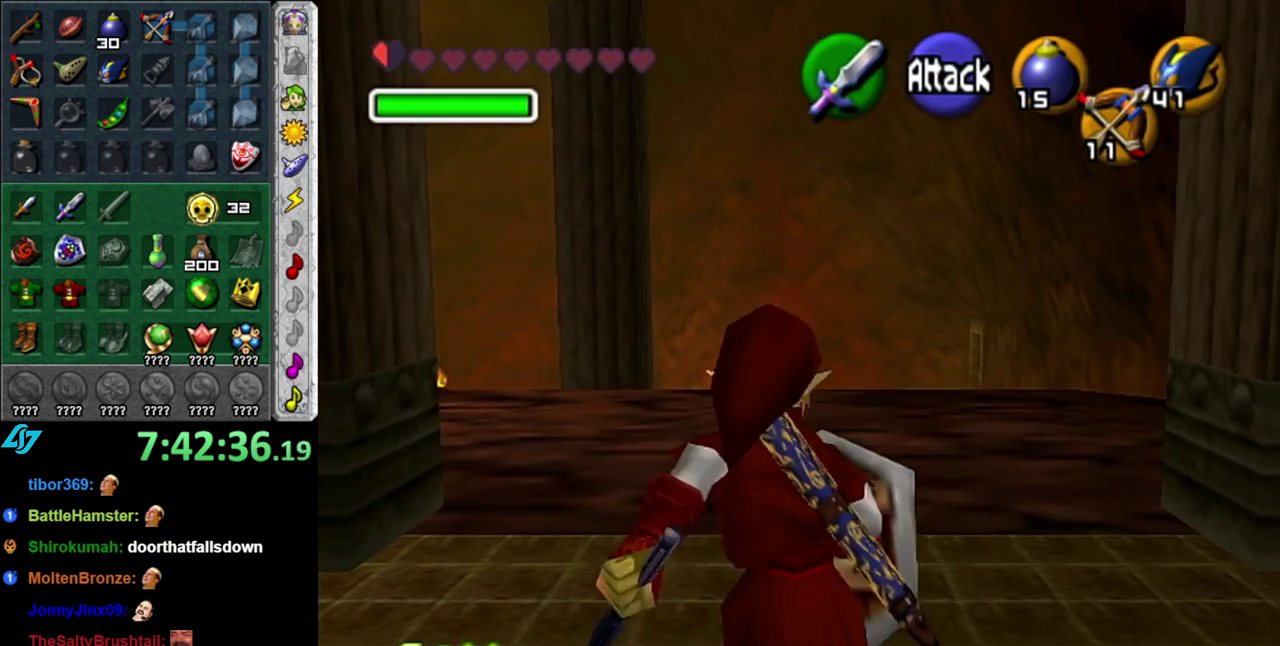
{"buttons": ["L1"], "left_stick": "center", "right_stick": "center", "events": [[200, "left_stick", "up-left"], [300, "left_stick", "left"], [367, "left_stick", "down-left"], [483, "L1", "down"], [483, "left_stick", "center"]]}